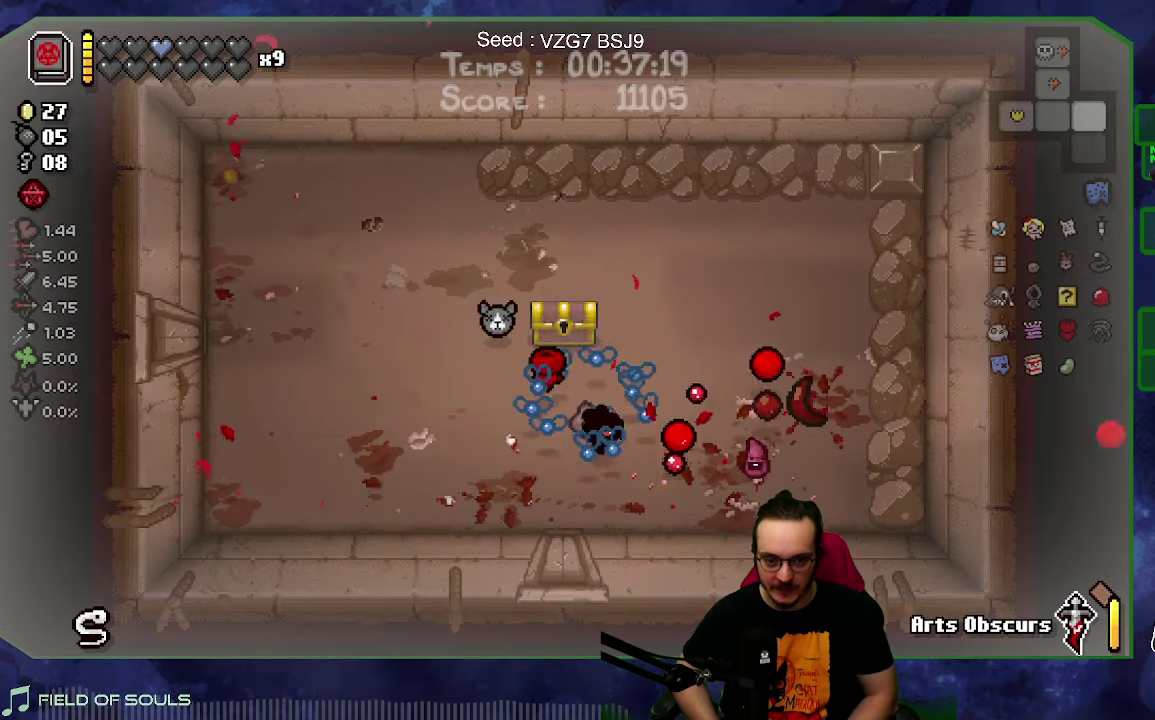
Gameplay with a controller (Xbox layout); each line is a JSON object with the inputs held at the frame after it. "button_events" lists button changes between this image and that frame as [ms after this image, input, new state], when the widget could be followed in between (sticks are given only as held states). Not read: L3 R3.
{"buttons": [], "left_stick": "up", "right_stick": "center", "button_events": []}
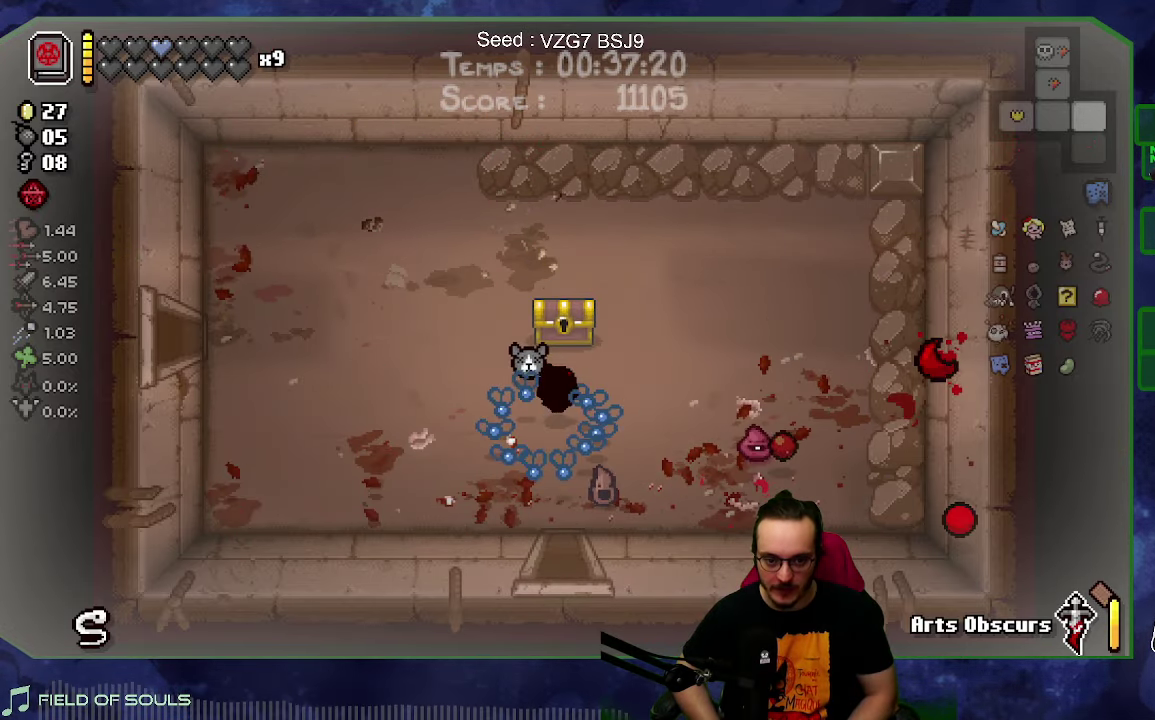
{"buttons": [], "left_stick": "center", "right_stick": "center", "button_events": []}
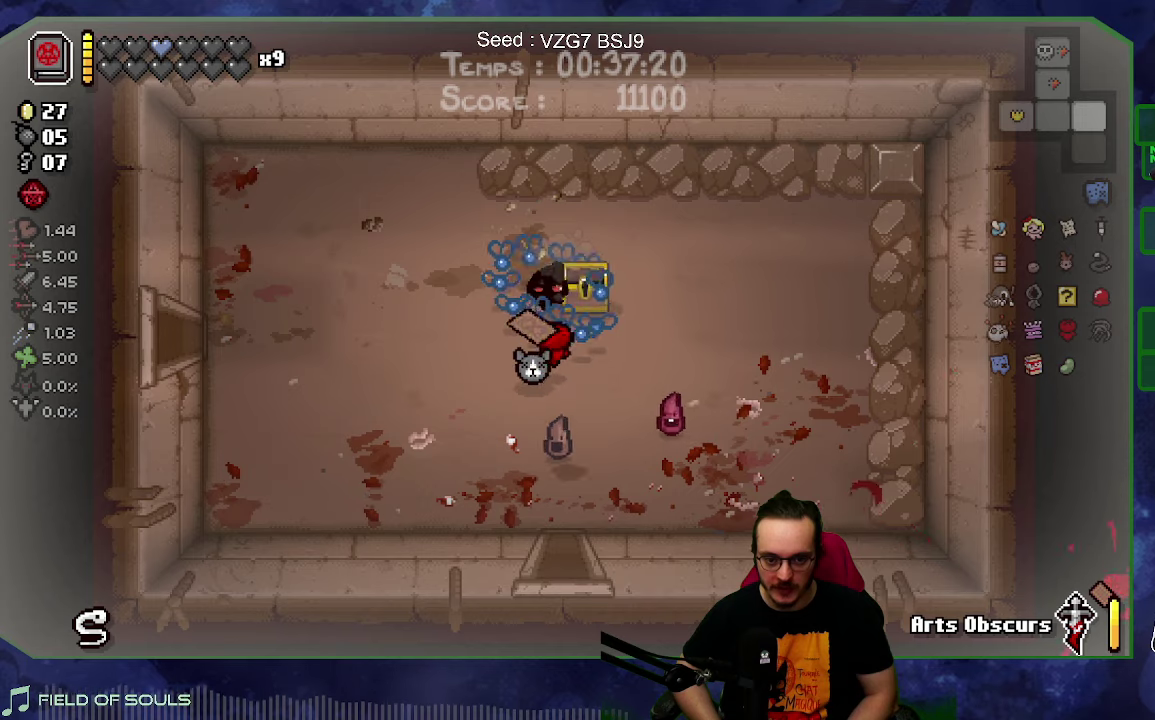
{"buttons": [], "left_stick": "down-left", "right_stick": "center", "button_events": []}
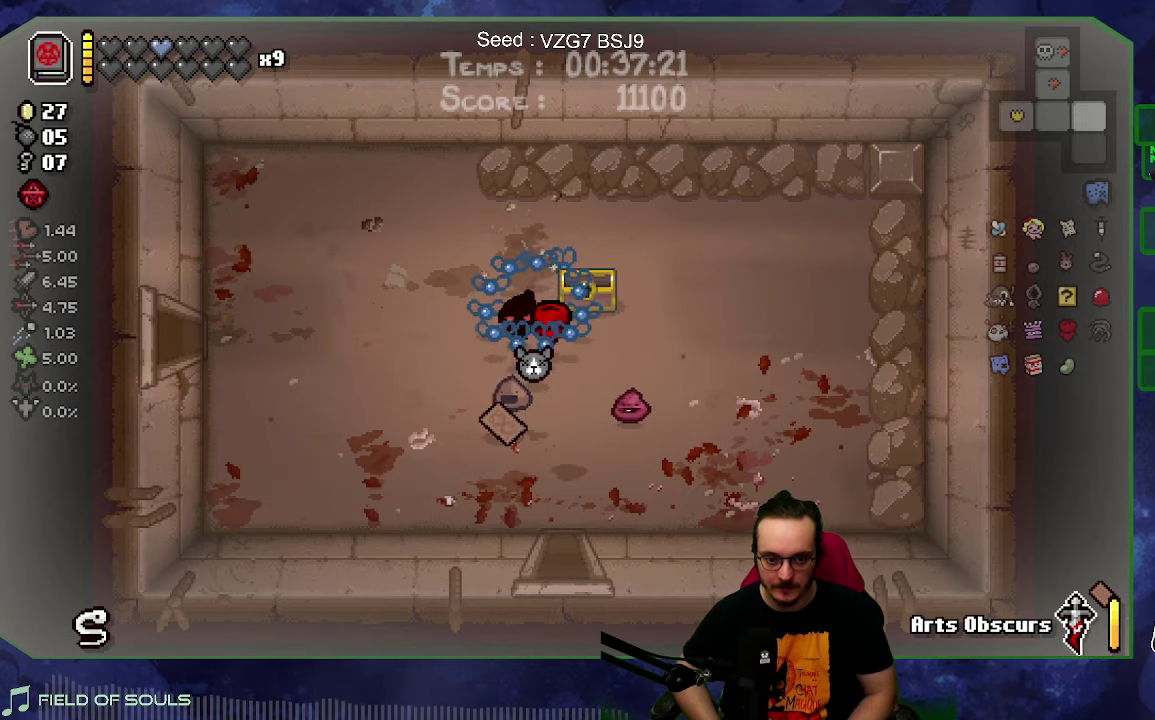
{"buttons": [], "left_stick": "up-right", "right_stick": "center", "button_events": []}
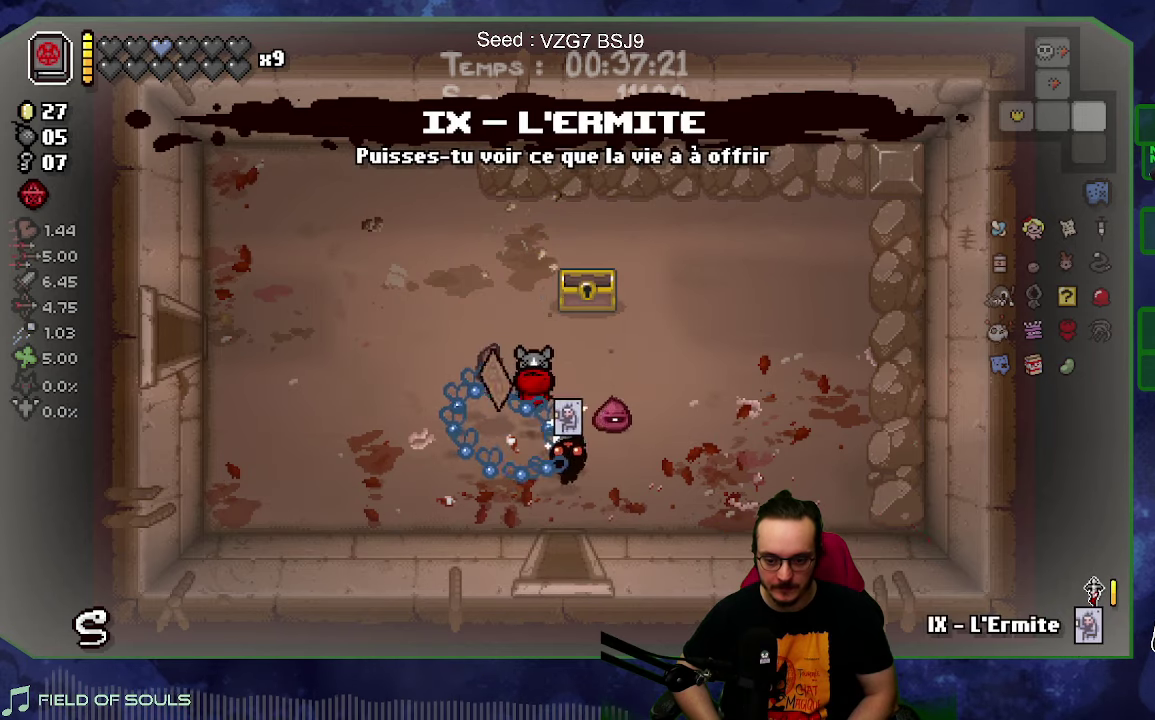
{"buttons": [], "left_stick": "up-left", "right_stick": "center", "button_events": []}
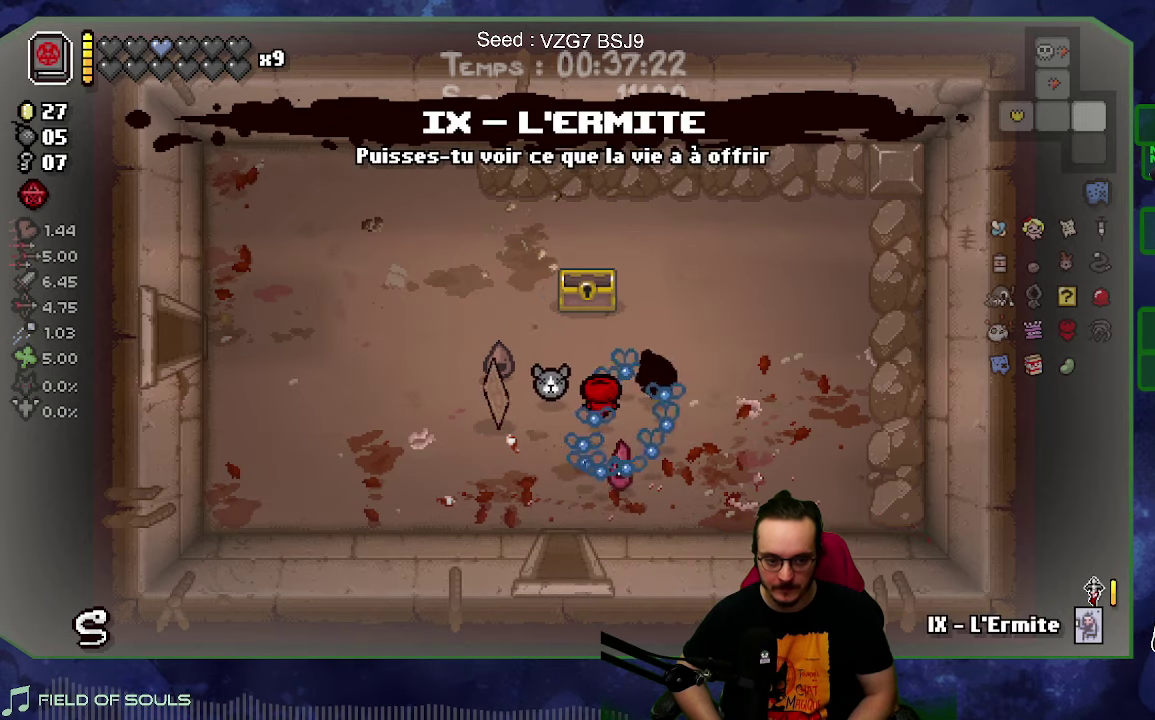
{"buttons": [], "left_stick": "left", "right_stick": "center", "button_events": []}
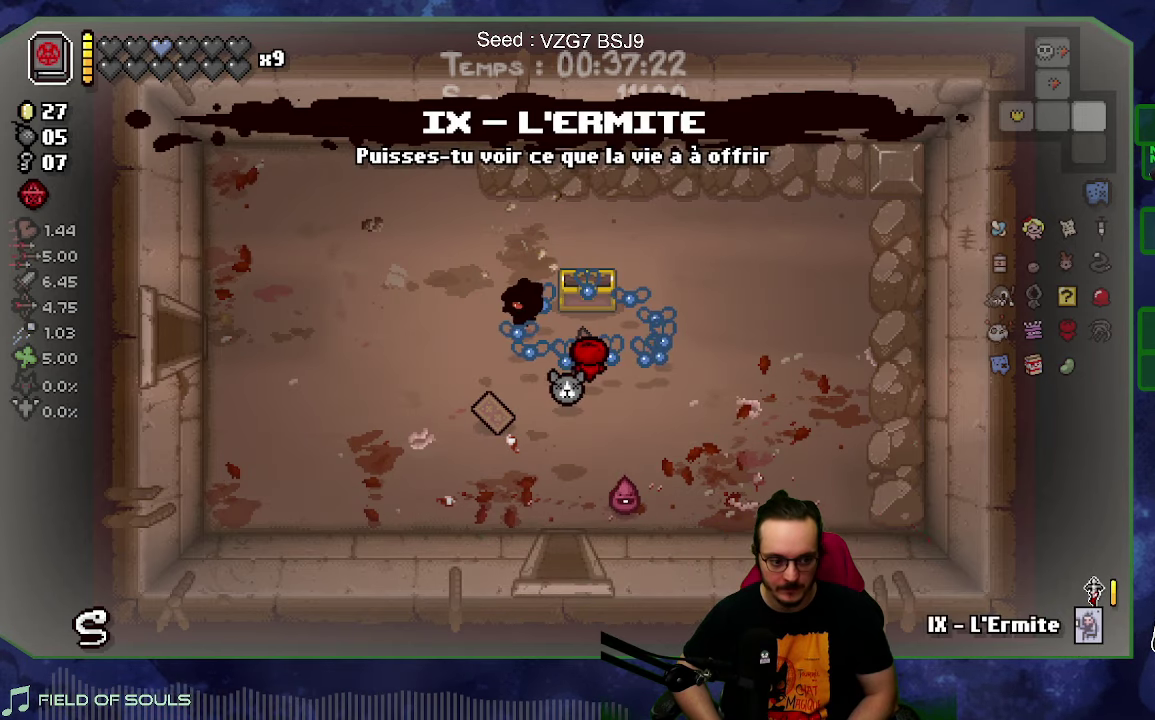
{"buttons": [], "left_stick": "down-right", "right_stick": "center", "button_events": []}
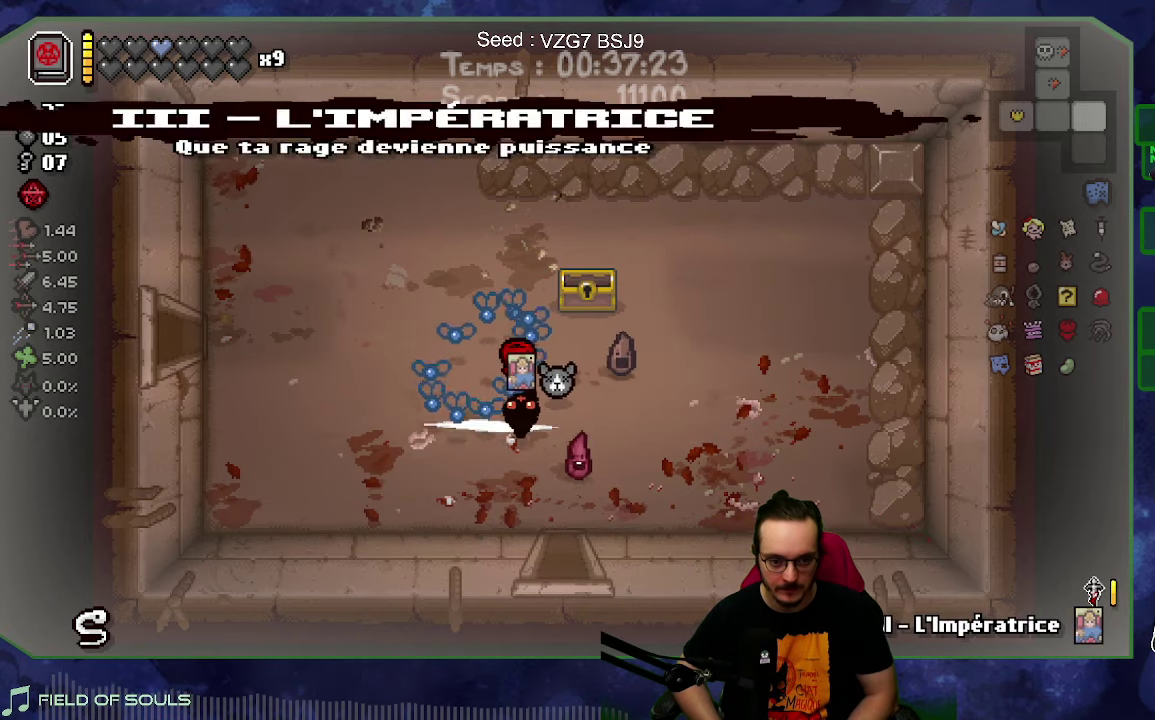
{"buttons": [], "left_stick": "down", "right_stick": "down", "button_events": []}
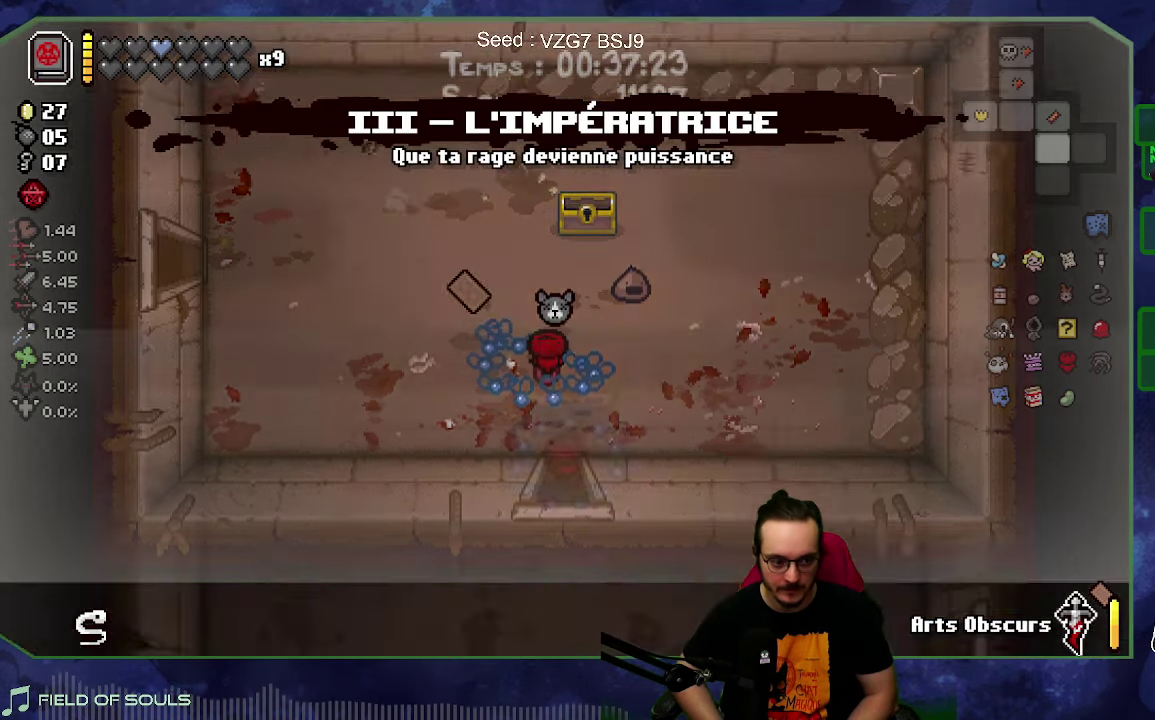
{"buttons": [], "left_stick": "down-left", "right_stick": "down", "button_events": []}
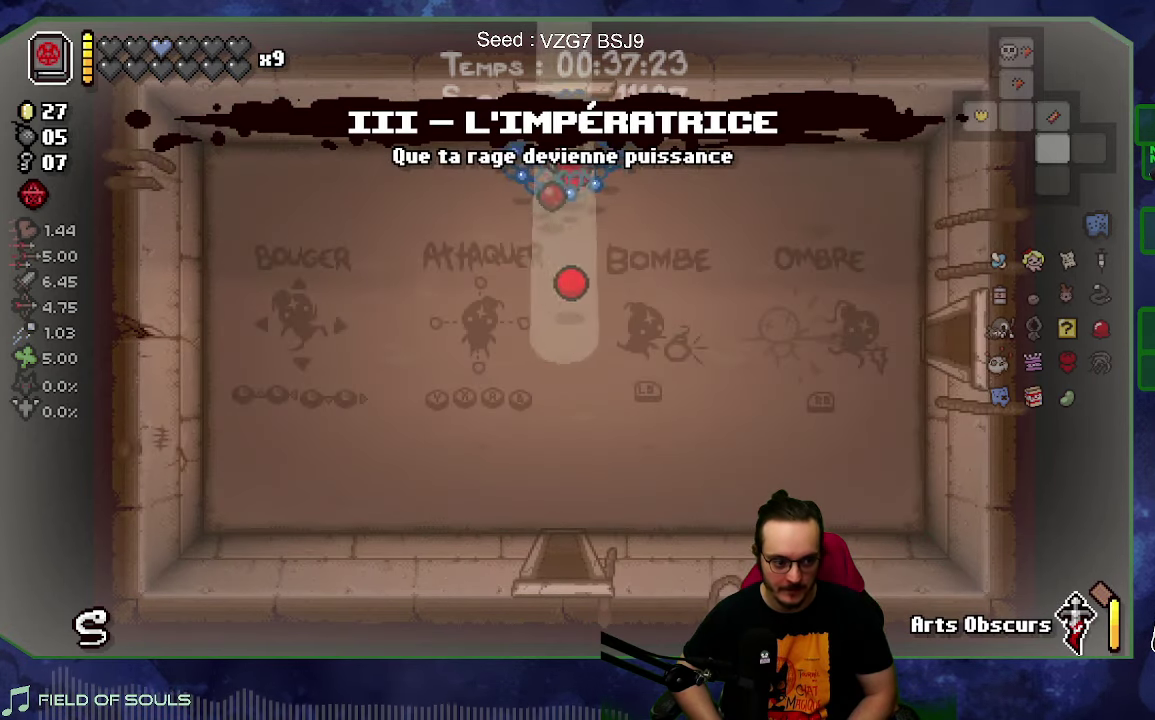
{"buttons": [], "left_stick": "down-left", "right_stick": "center", "button_events": []}
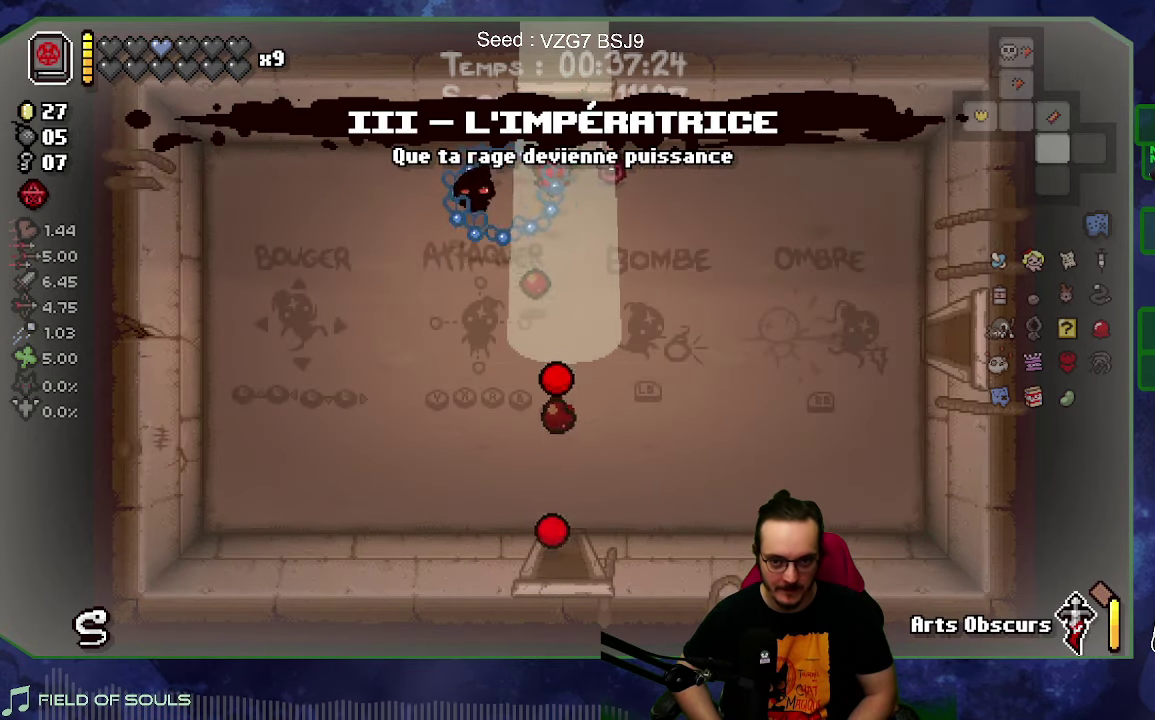
{"buttons": [], "left_stick": "right", "right_stick": "center", "button_events": []}
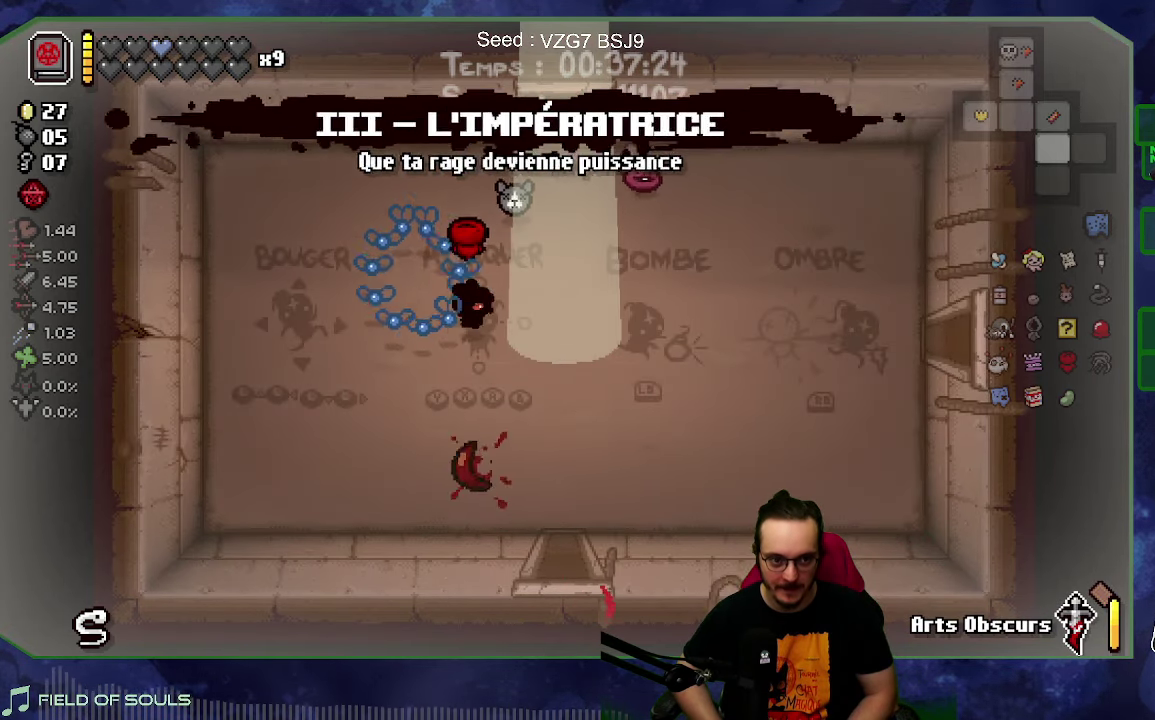
{"buttons": [], "left_stick": "center", "right_stick": "center", "button_events": []}
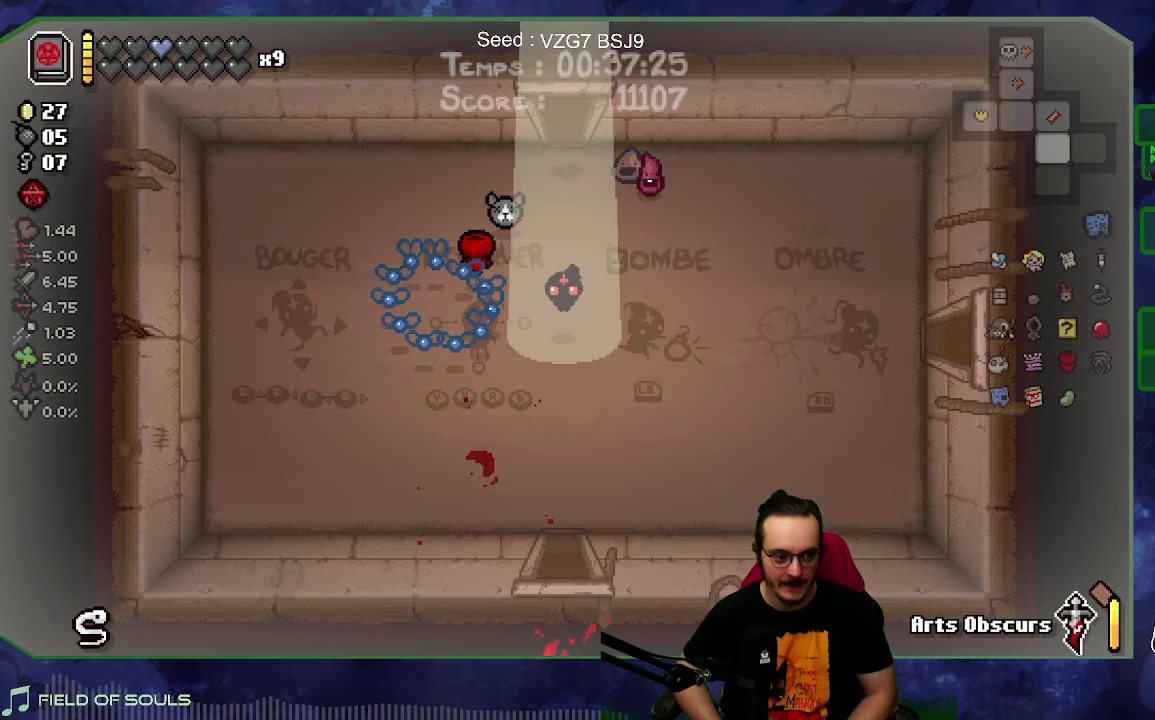
{"buttons": [], "left_stick": "center", "right_stick": "center", "button_events": []}
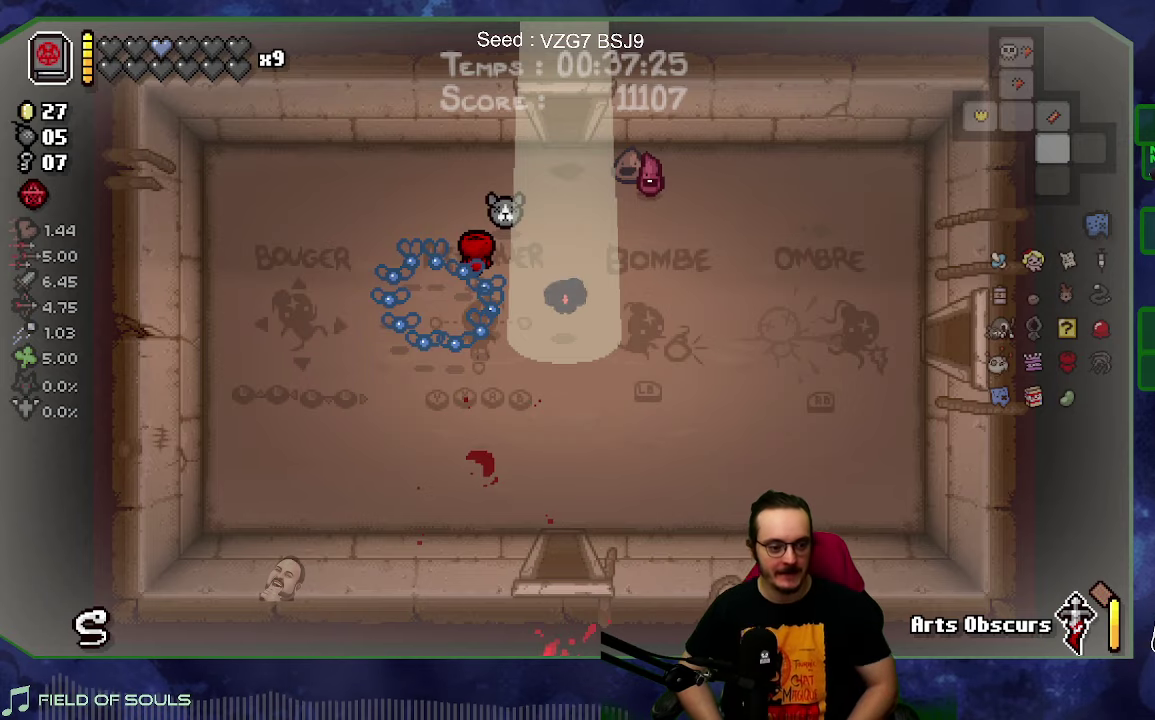
{"buttons": [], "left_stick": "center", "right_stick": "center", "button_events": []}
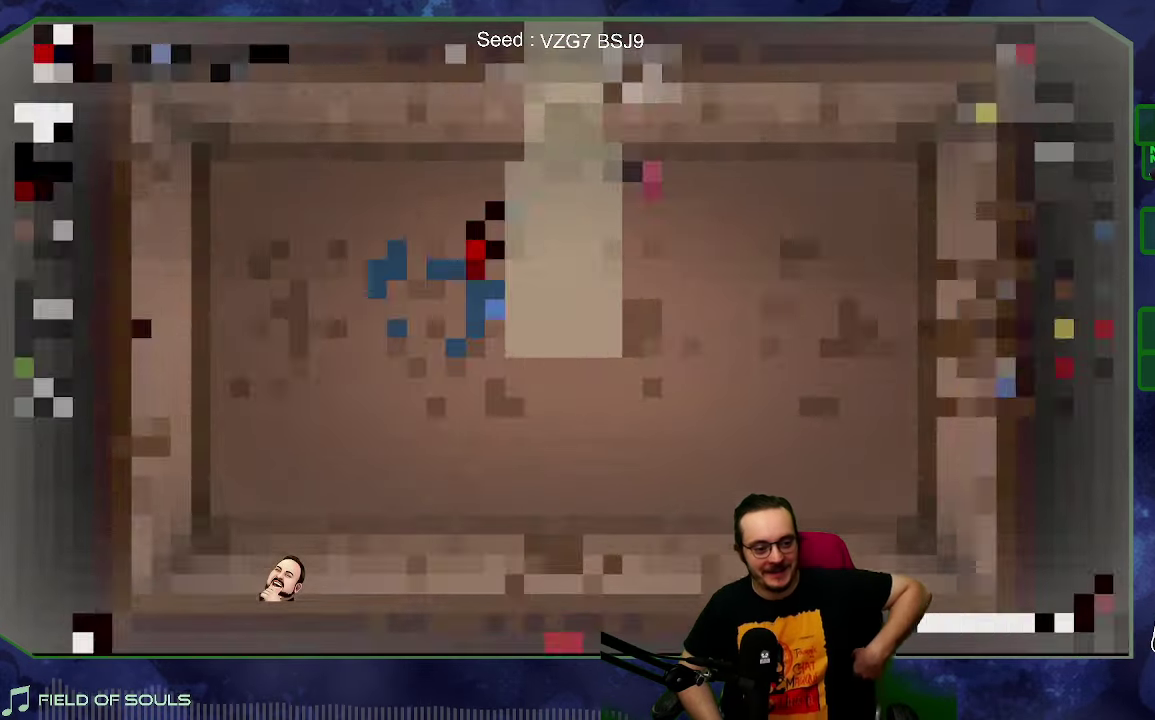
{"buttons": [], "left_stick": "center", "right_stick": "center", "button_events": []}
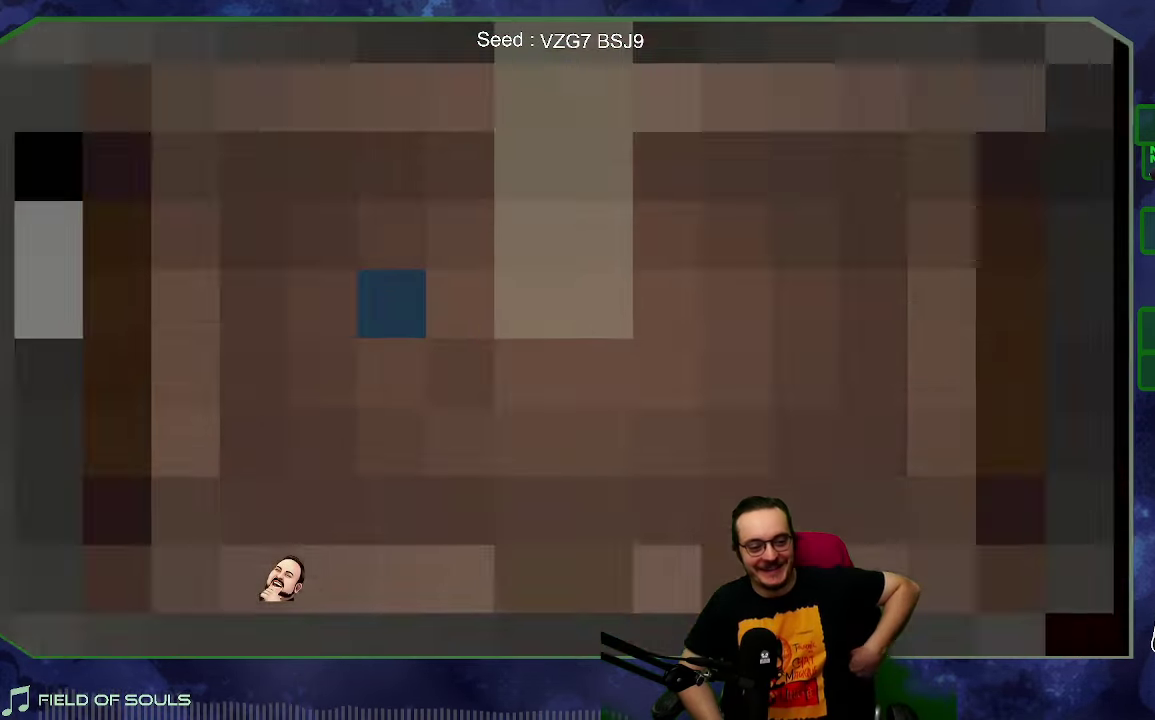
{"buttons": [], "left_stick": "center", "right_stick": "center", "button_events": []}
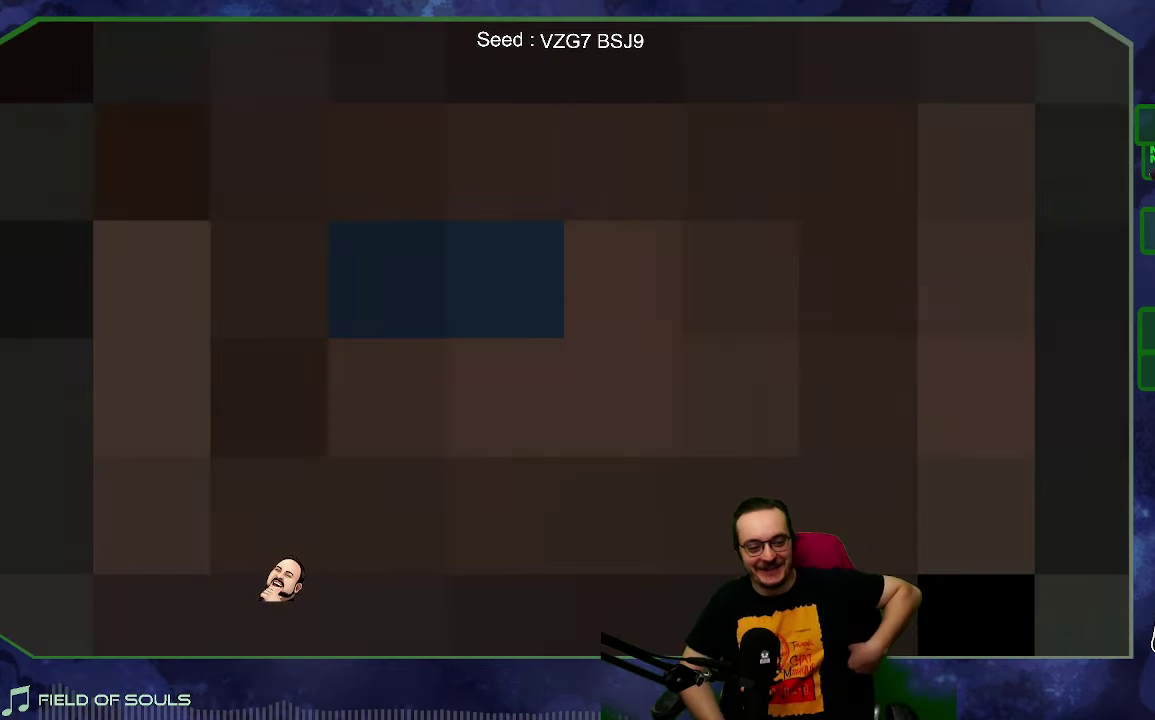
{"buttons": [], "left_stick": "center", "right_stick": "center", "button_events": []}
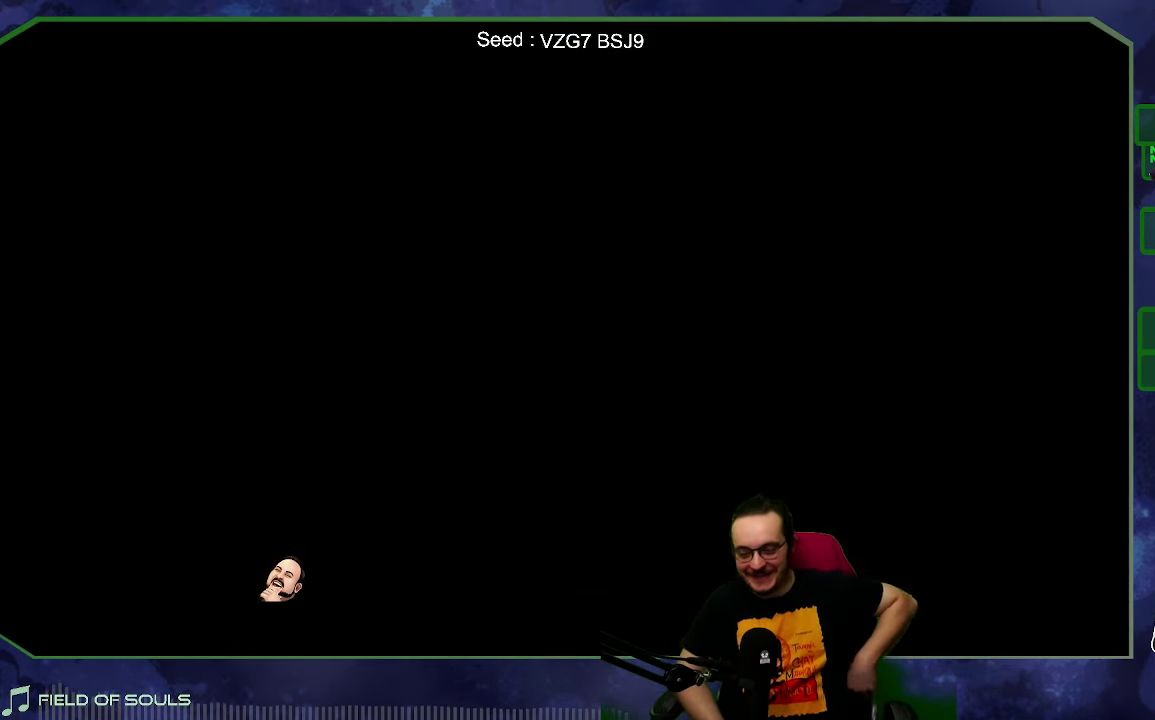
{"buttons": [], "left_stick": "center", "right_stick": "center", "button_events": [[67, "A", "down"], [267, "A", "up"]]}
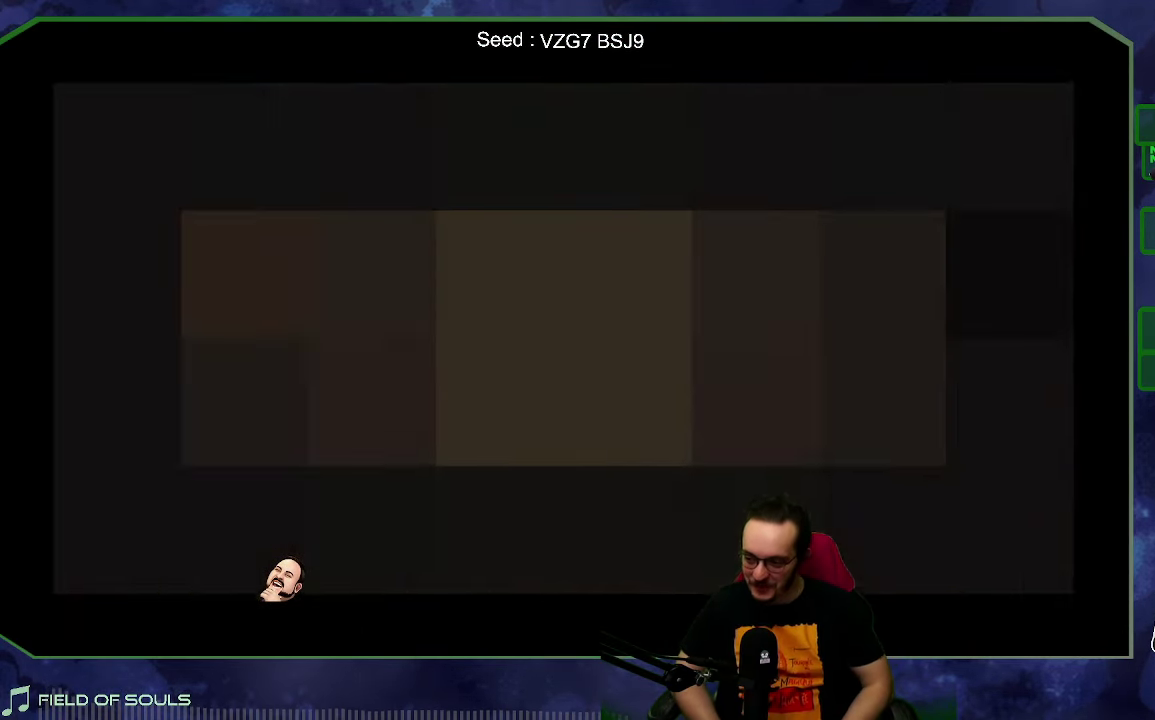
{"buttons": [], "left_stick": "center", "right_stick": "center", "button_events": []}
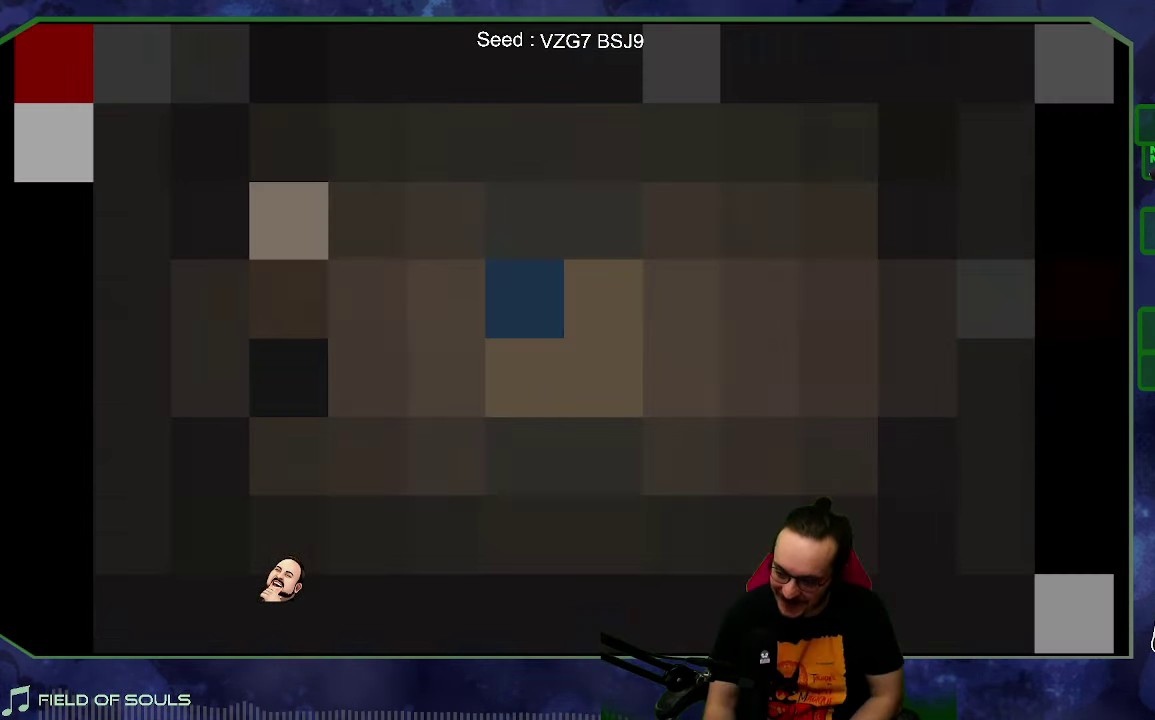
{"buttons": [], "left_stick": "down", "right_stick": "center", "button_events": []}
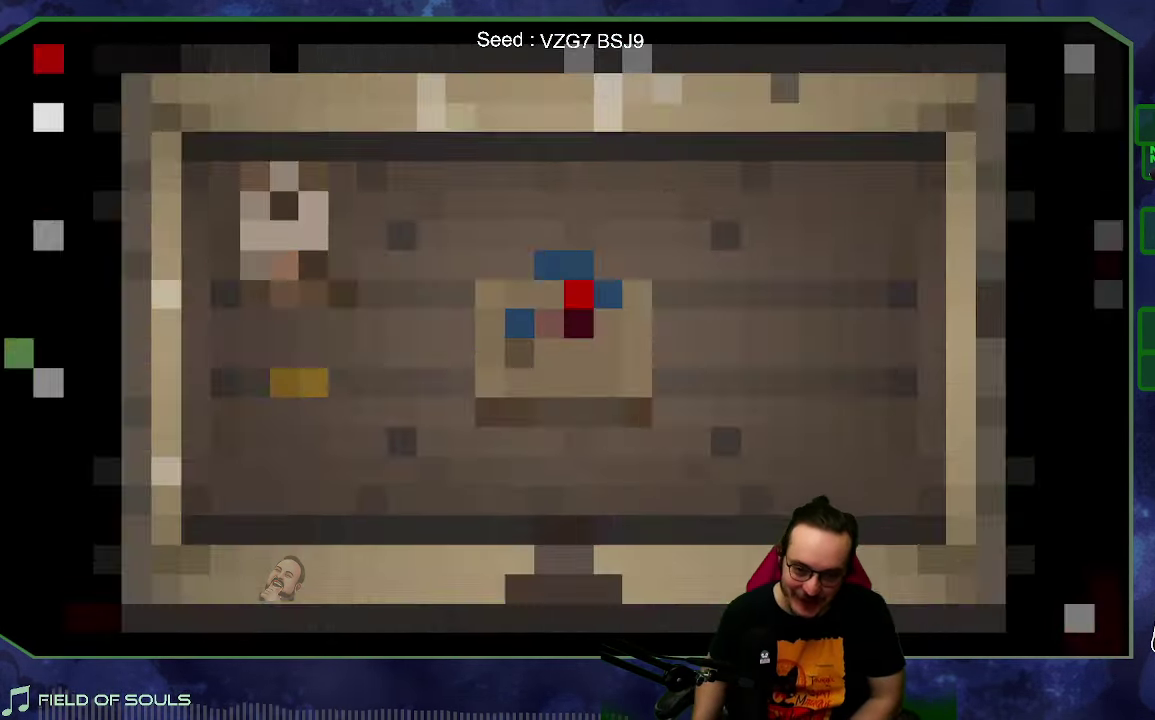
{"buttons": [], "left_stick": "left", "right_stick": "center", "button_events": []}
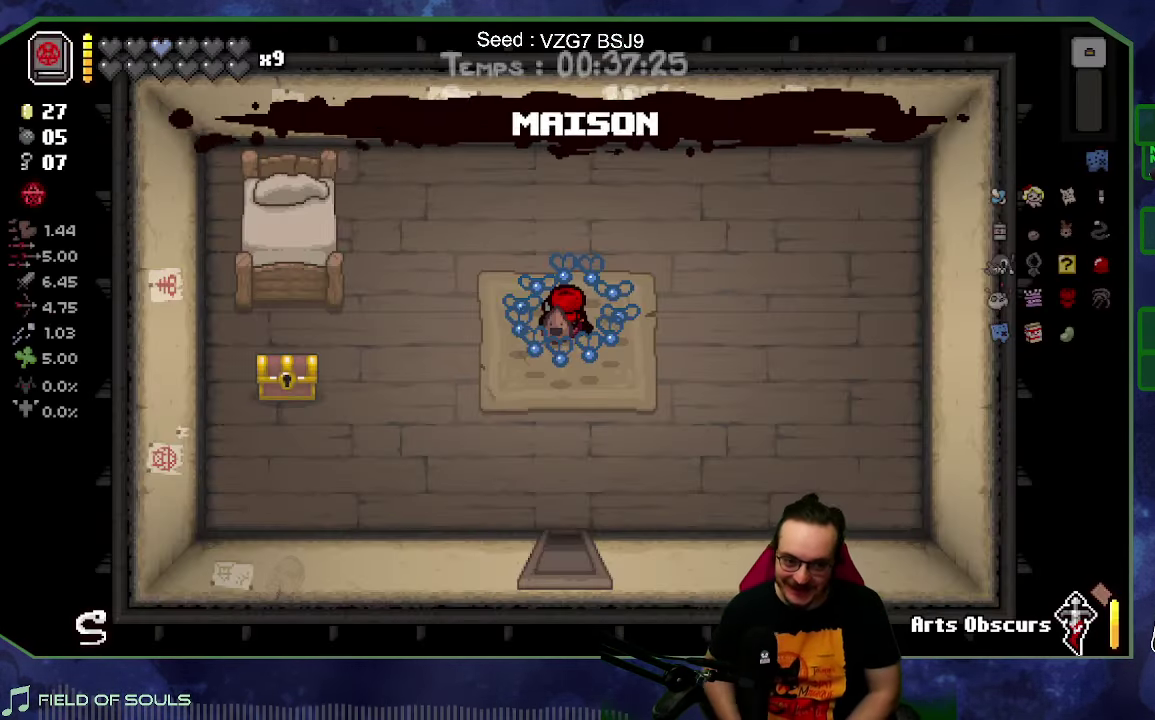
{"buttons": [], "left_stick": "left", "right_stick": "center", "button_events": []}
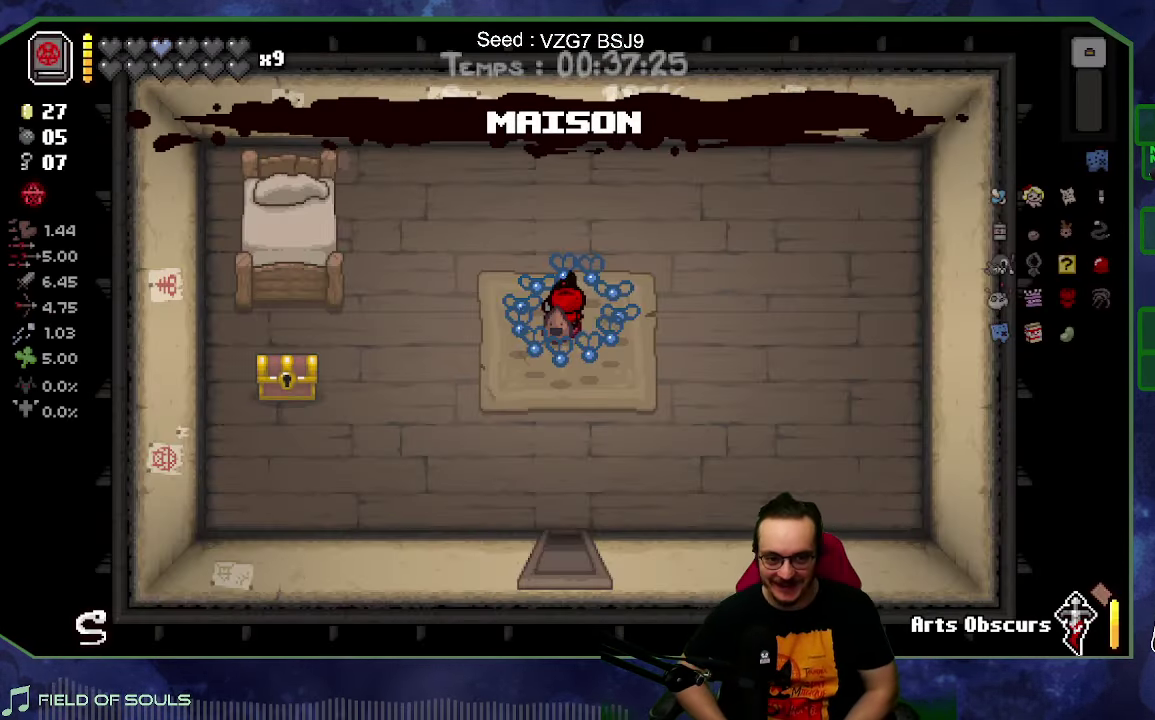
{"buttons": [], "left_stick": "left", "right_stick": "center", "button_events": []}
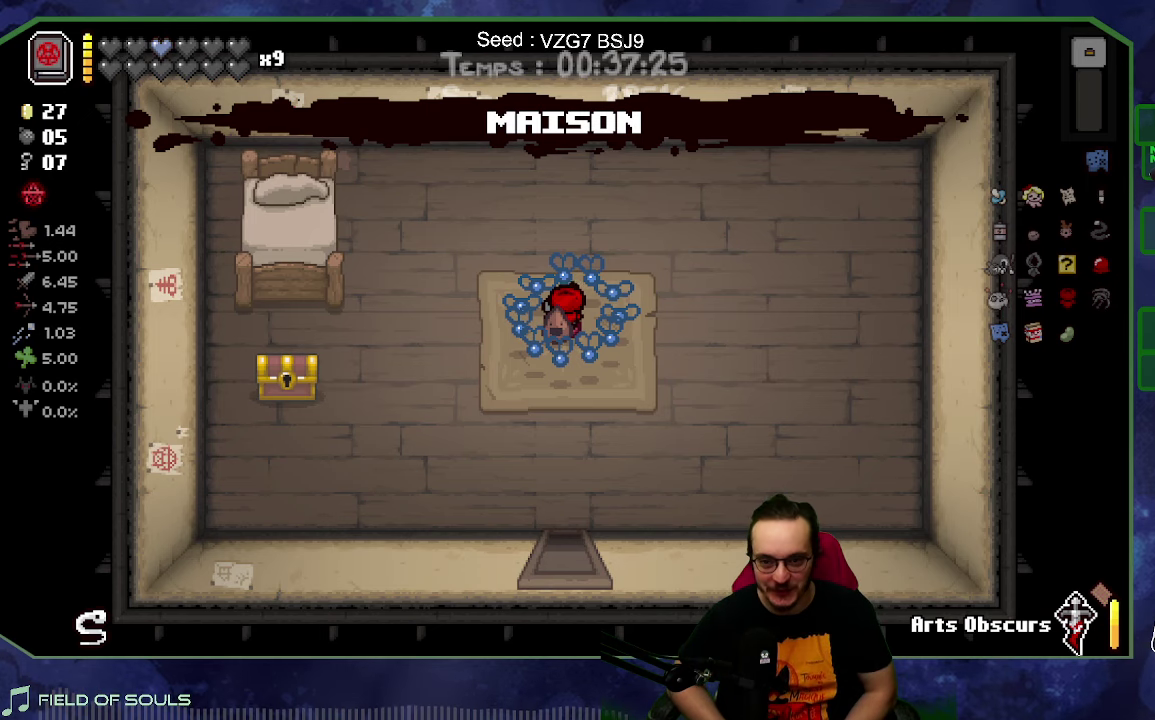
{"buttons": [], "left_stick": "left", "right_stick": "center", "button_events": []}